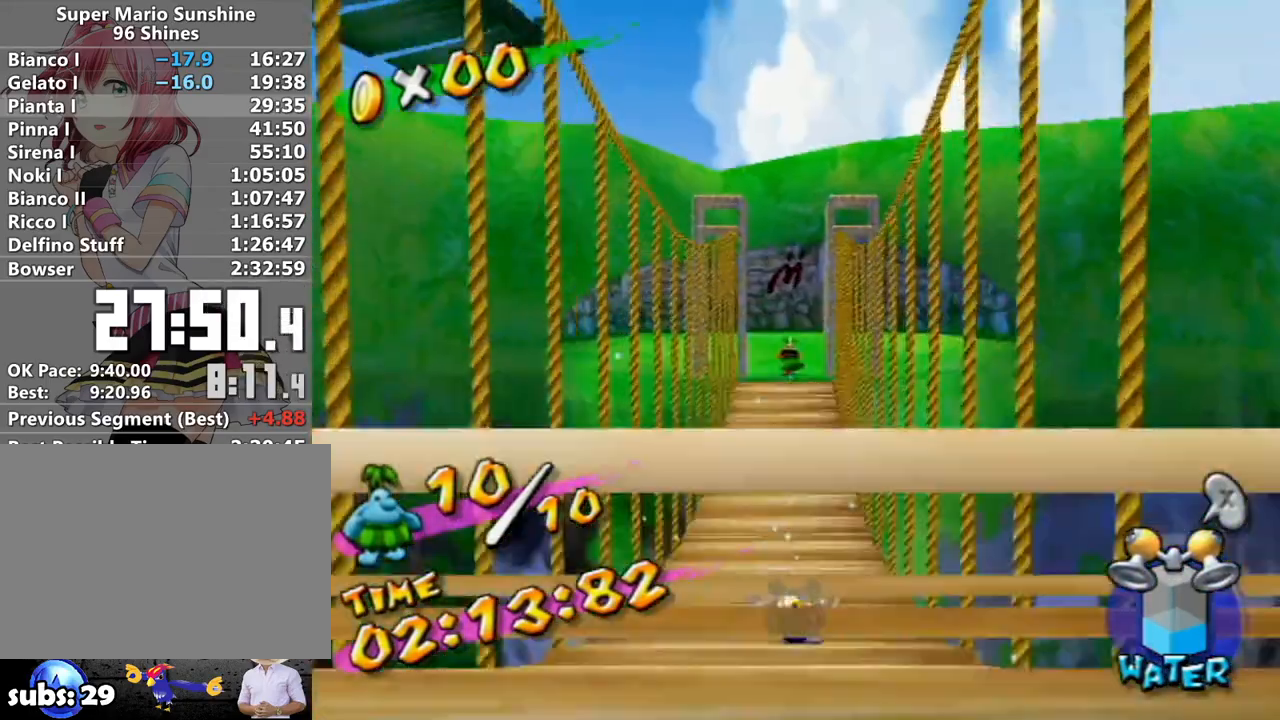
Gameplay with a controller (Nintendo layout); each line is a JSON object with the inputs held at the frame after it. "events" lists button and stick changes between this image and that frame as [ms after this image, input, new state], when the widget could be followed in between. Not read: L3 R3.
{"buttons": ["R1"], "left_stick": "up", "right_stick": "center", "events": []}
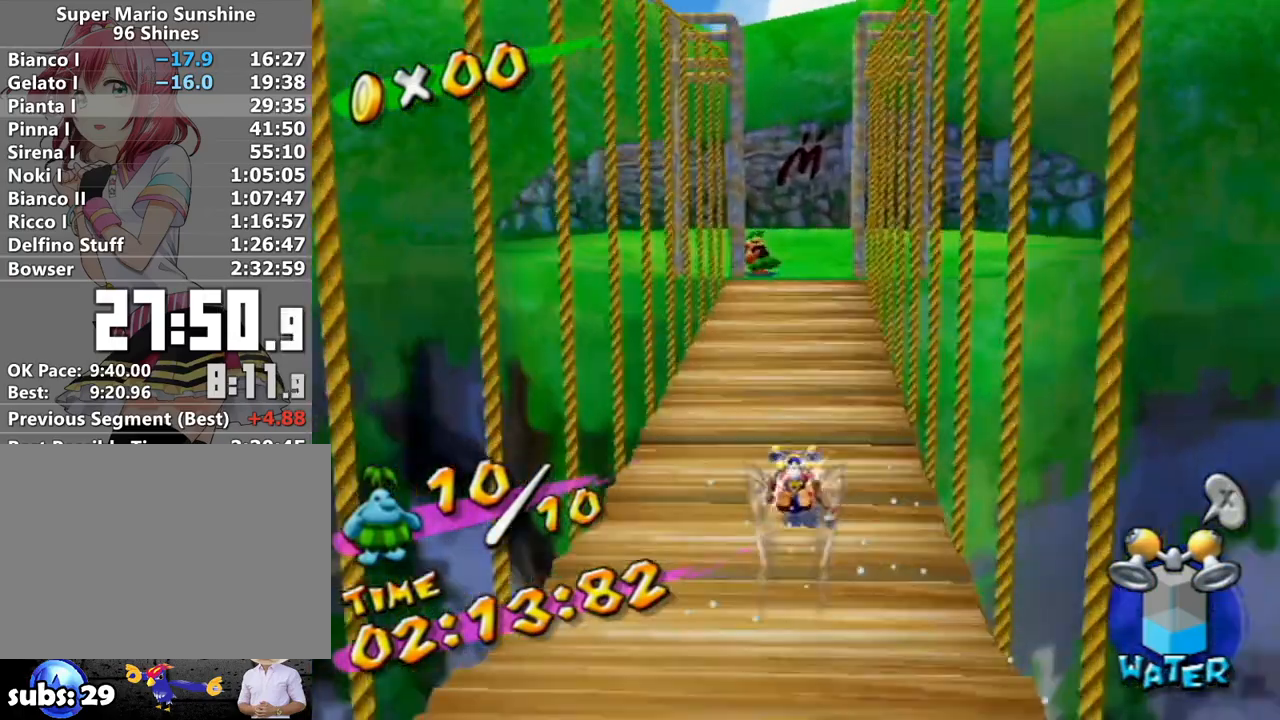
{"buttons": ["A"], "left_stick": "up", "right_stick": "center", "events": [[300, "R1", "up"], [367, "A", "down"]]}
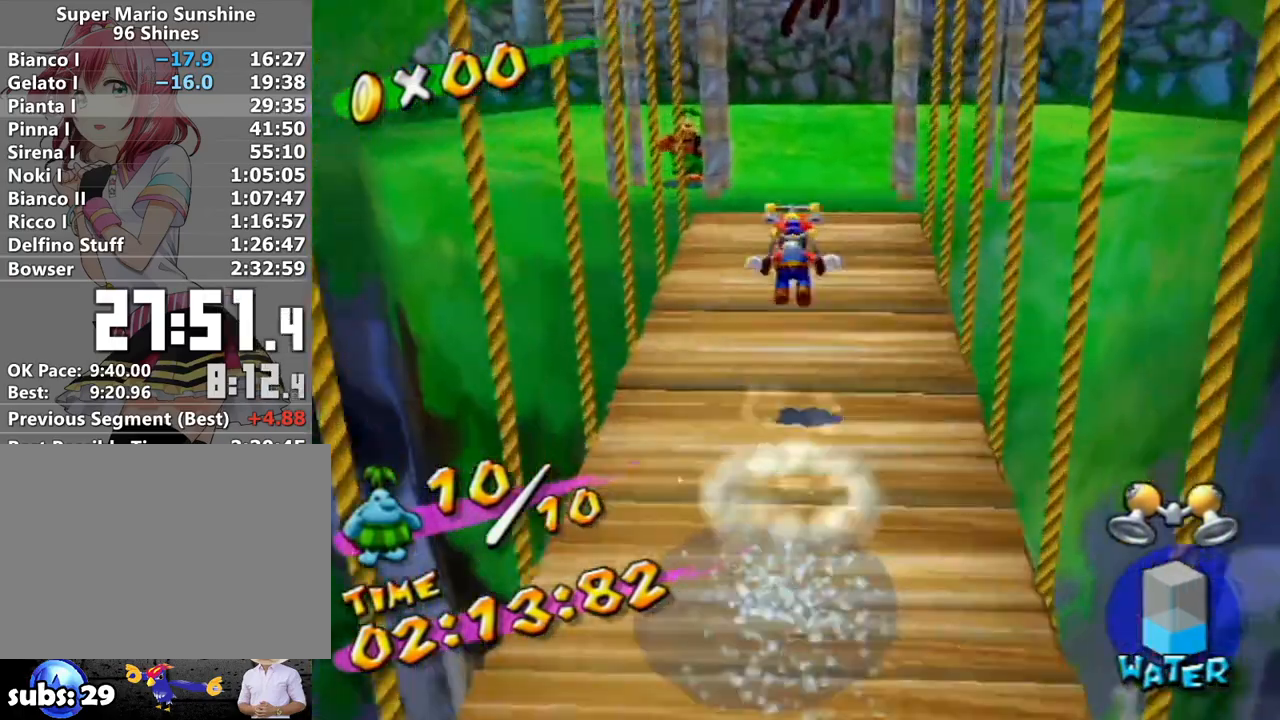
{"buttons": ["R1"], "left_stick": "up", "right_stick": "center", "events": [[17, "A", "up"], [83, "left_stick", "up-left"], [150, "X", "down"], [200, "X", "up"], [367, "R1", "down"], [450, "left_stick", "up"]]}
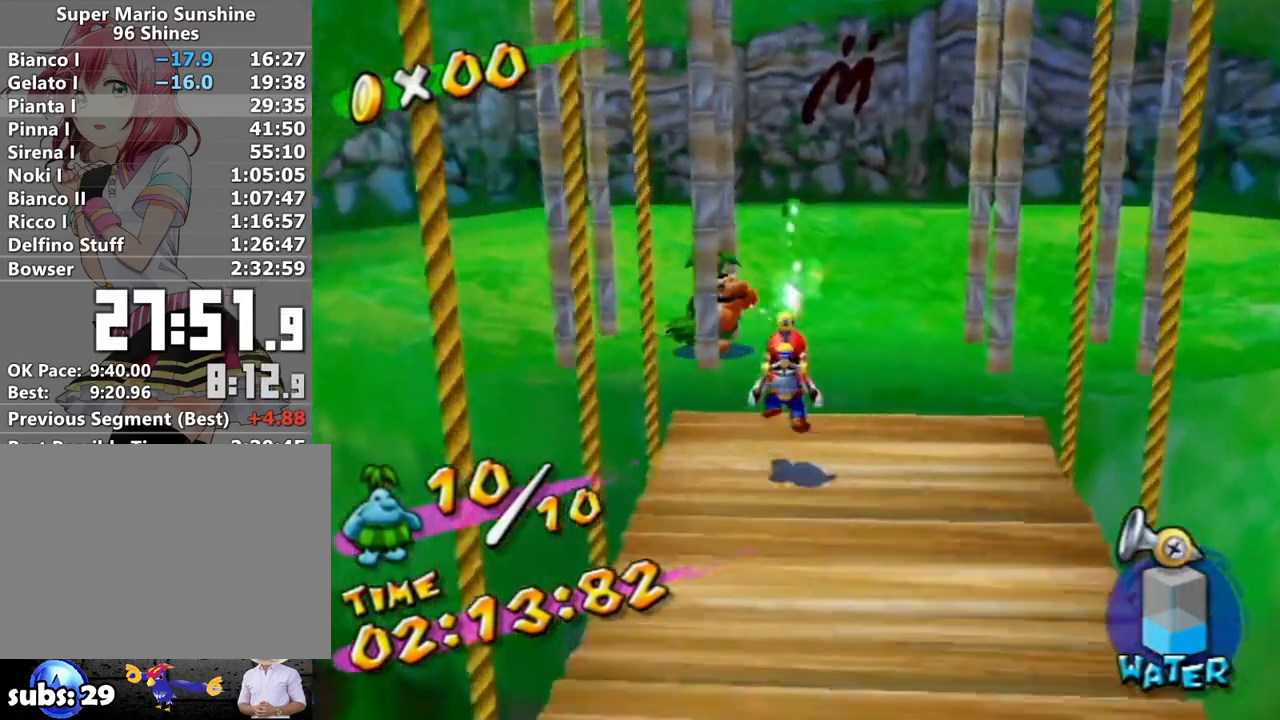
{"buttons": [], "left_stick": "center", "right_stick": "center", "events": [[267, "R1", "up"], [300, "left_stick", "center"], [433, "B", "down"], [483, "B", "up"]]}
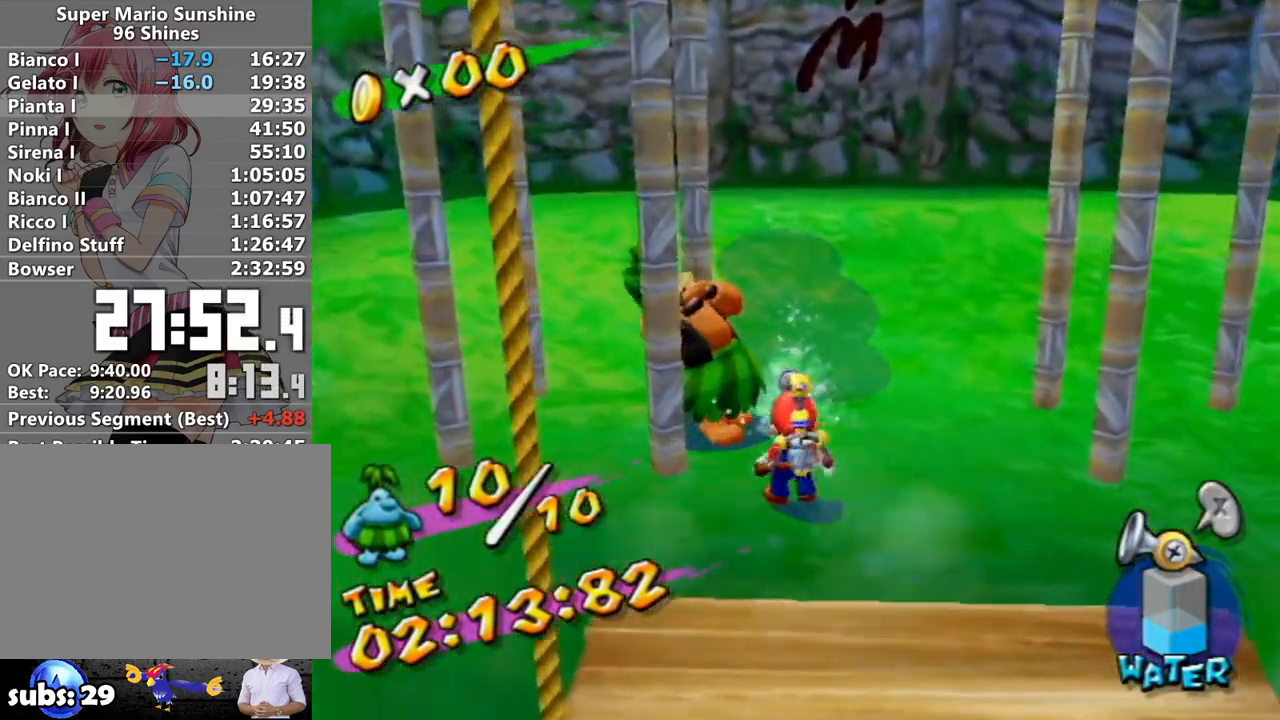
{"buttons": ["A"], "left_stick": "center", "right_stick": "center", "events": [[267, "A", "down"], [367, "B", "down"], [417, "B", "up"]]}
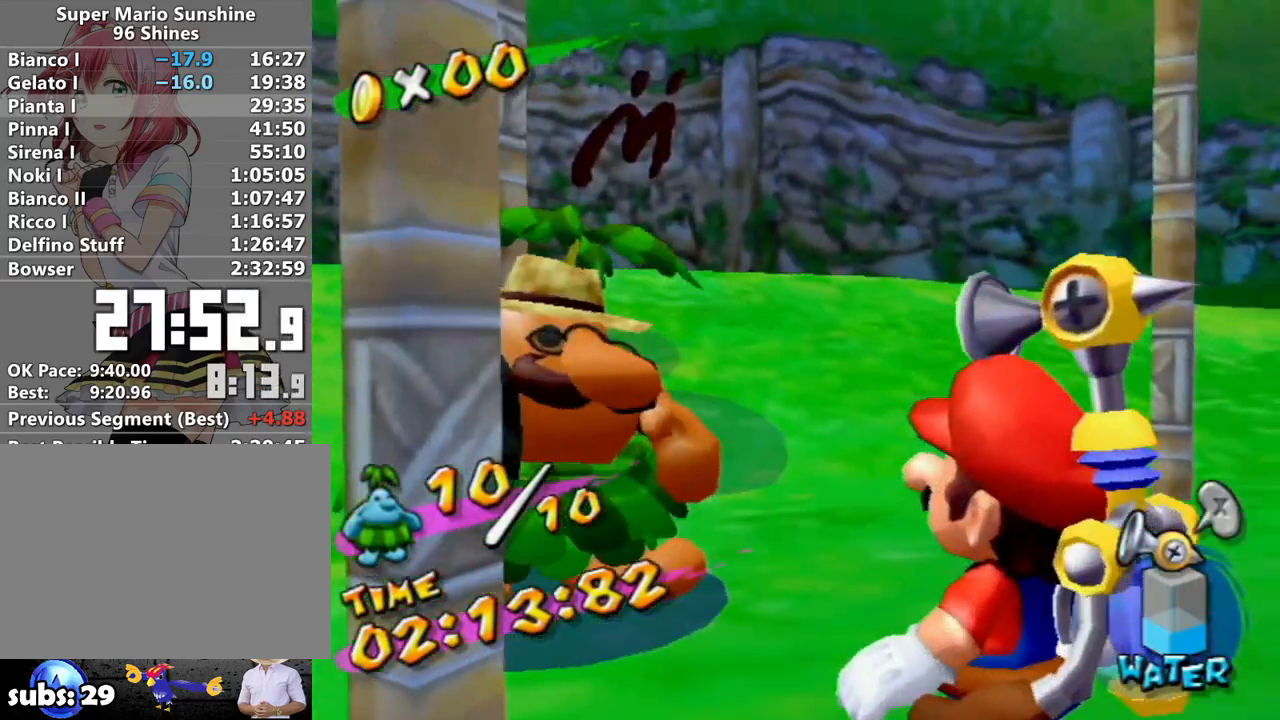
{"buttons": ["A", "B"], "left_stick": "center", "right_stick": "center", "events": [[17, "B", "down"], [83, "B", "up"], [167, "B", "down"], [233, "B", "up"], [300, "B", "down"], [400, "B", "up"], [450, "B", "down"]]}
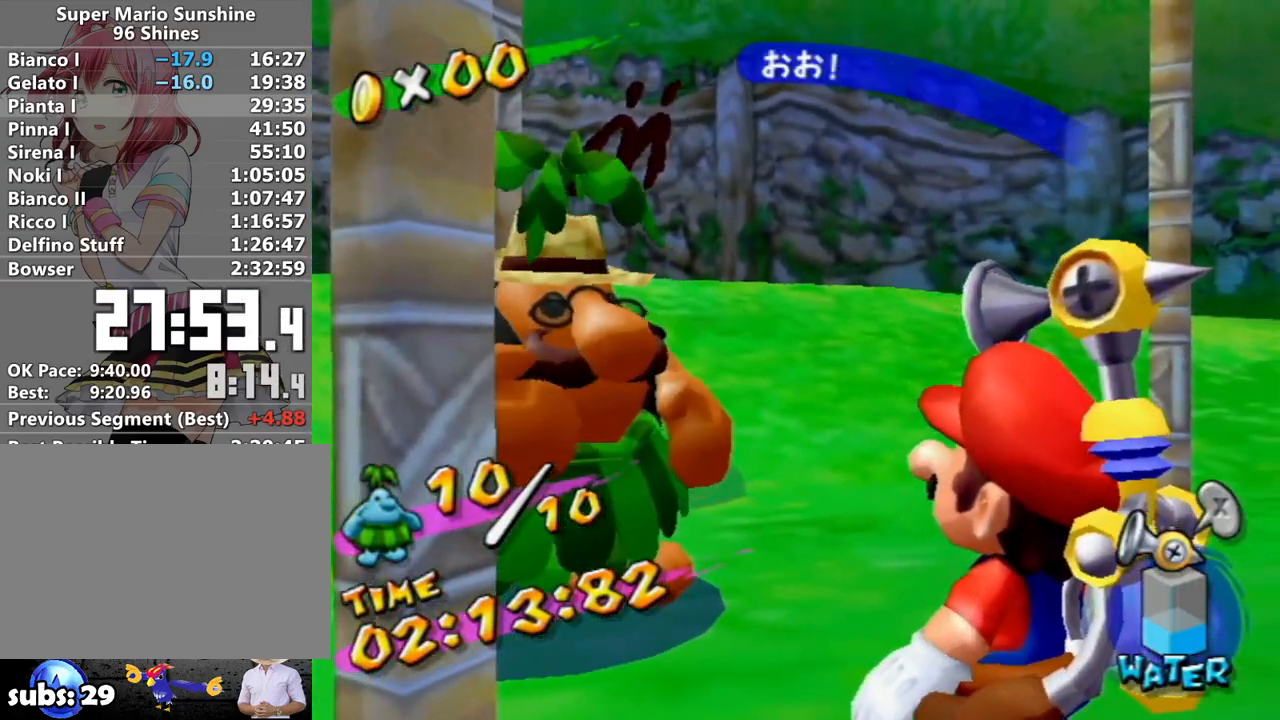
{"buttons": ["A"], "left_stick": "center", "right_stick": "center", "events": [[17, "B", "up"], [117, "B", "down"], [183, "B", "up"], [233, "B", "down"], [300, "B", "up"], [367, "B", "down"], [433, "B", "up"]]}
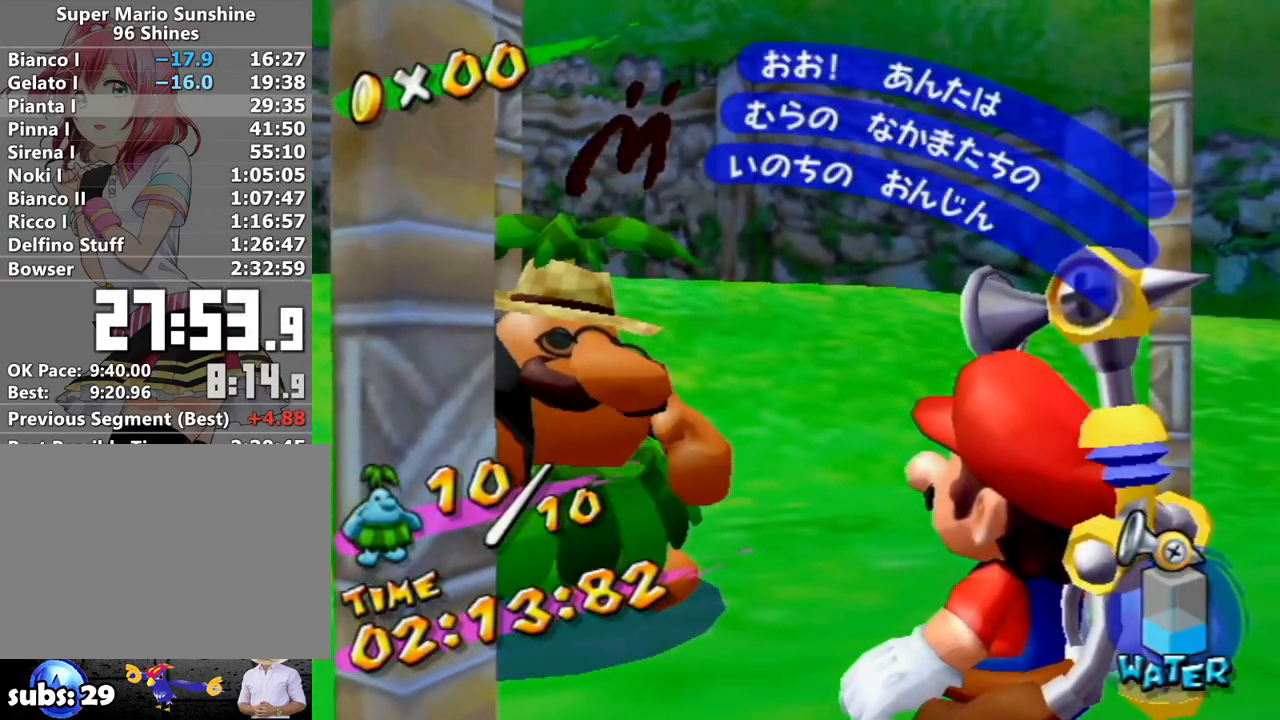
{"buttons": ["A"], "left_stick": "center", "right_stick": "center", "events": [[17, "B", "down"], [83, "B", "up"], [150, "B", "down"], [200, "B", "up"], [267, "B", "down"], [333, "B", "up"], [433, "B", "down"], [483, "B", "up"]]}
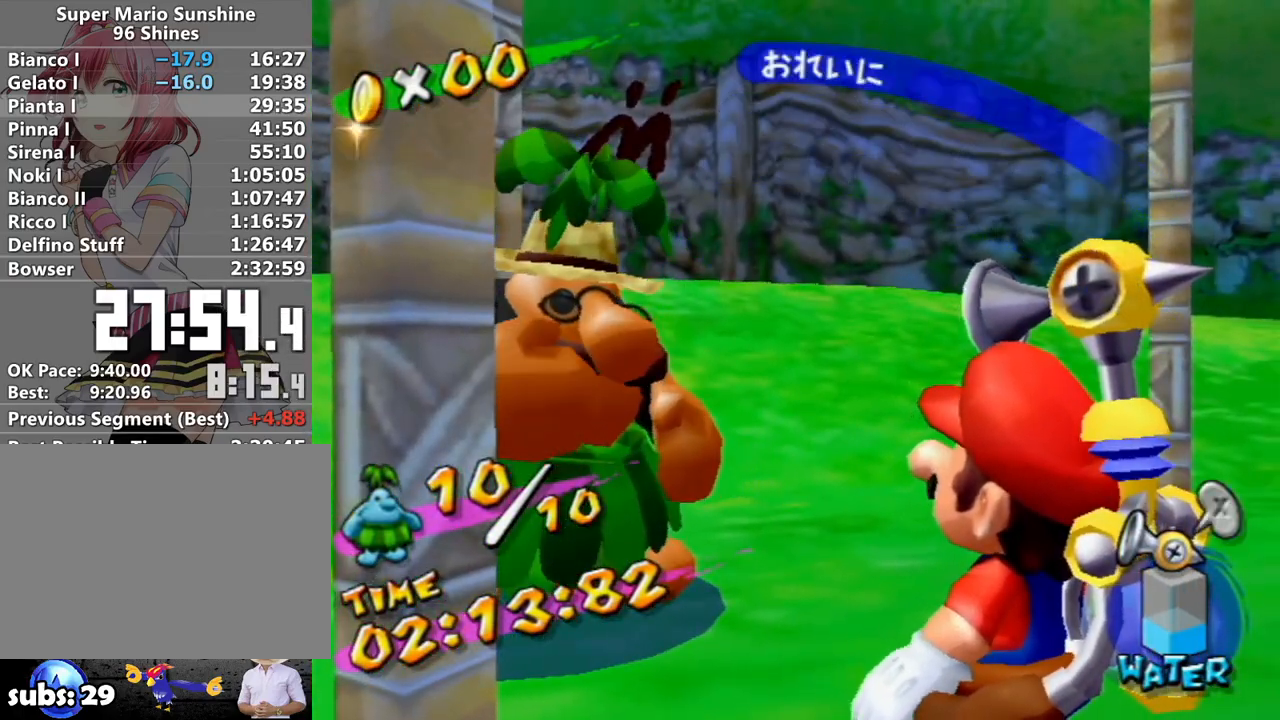
{"buttons": ["A", "B"], "left_stick": "center", "right_stick": "center", "events": [[50, "B", "down"], [117, "B", "up"], [200, "B", "down"], [267, "B", "up"], [333, "B", "down"], [400, "B", "up"], [450, "B", "down"]]}
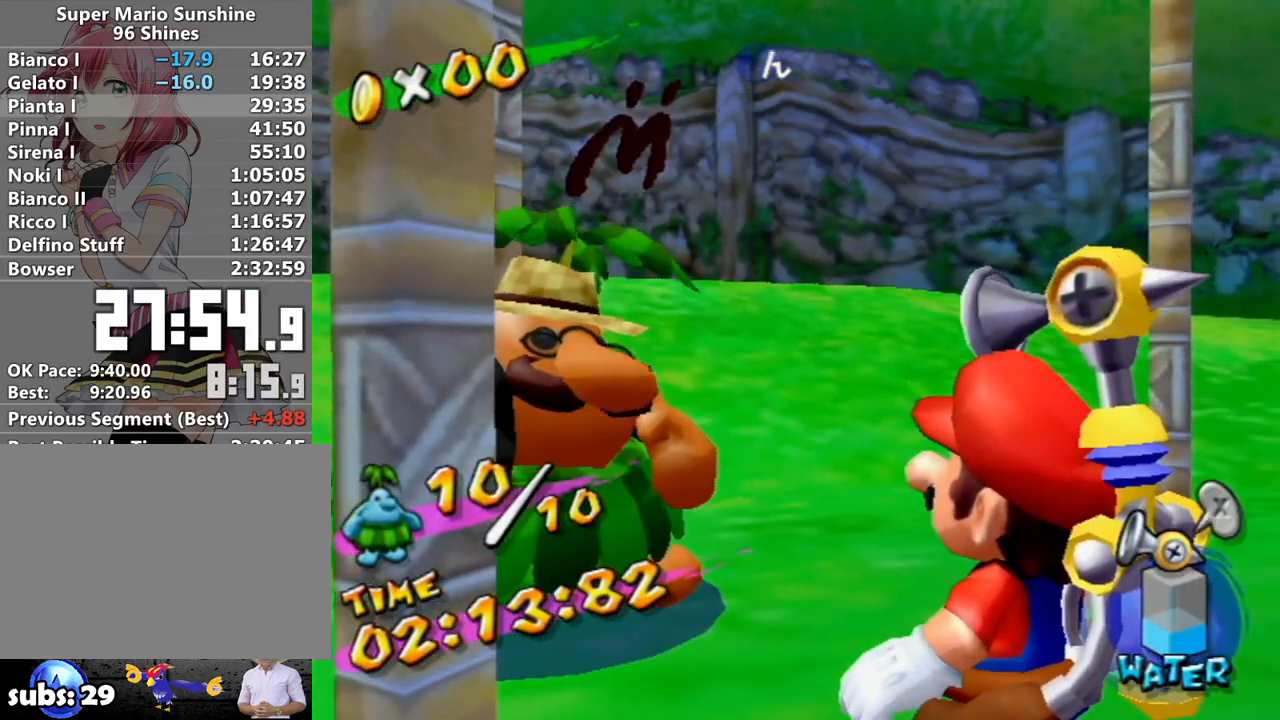
{"buttons": ["A"], "left_stick": "center", "right_stick": "center", "events": [[17, "B", "up"], [117, "B", "down"], [183, "B", "up"], [267, "B", "down"], [333, "B", "up"], [400, "B", "down"], [500, "B", "up"]]}
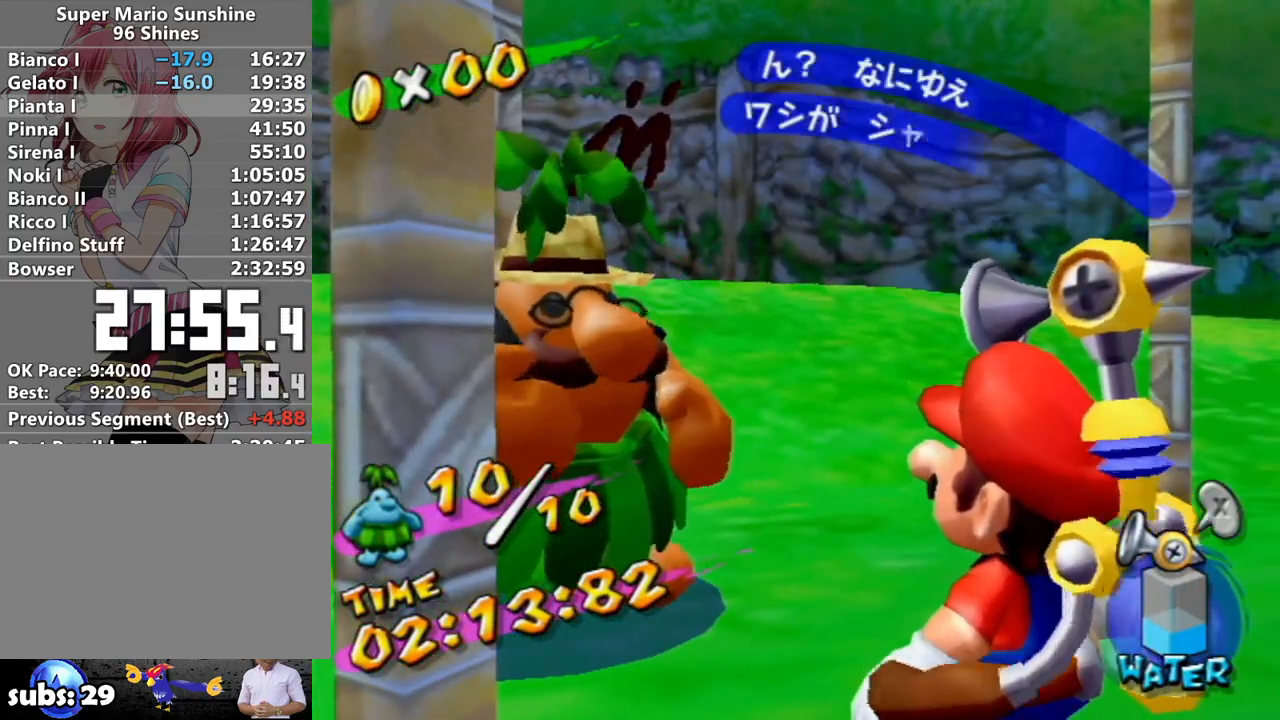
{"buttons": ["A", "B"], "left_stick": "center", "right_stick": "center", "events": [[83, "B", "down"], [150, "B", "up"], [200, "B", "down"], [267, "B", "up"], [333, "B", "down"], [400, "B", "up"], [483, "B", "down"]]}
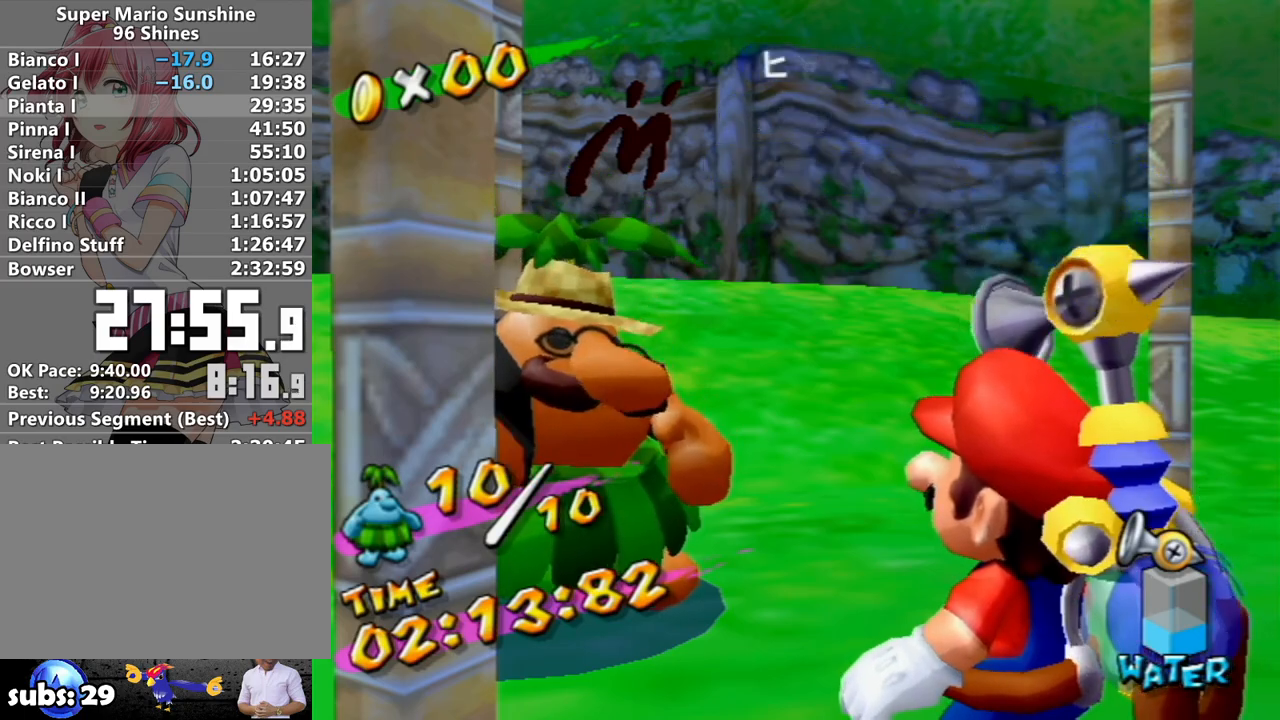
{"buttons": ["A"], "left_stick": "center", "right_stick": "center", "events": [[50, "B", "up"], [117, "B", "down"], [200, "B", "up"], [267, "B", "down"], [367, "B", "up"], [433, "B", "down"], [483, "B", "up"]]}
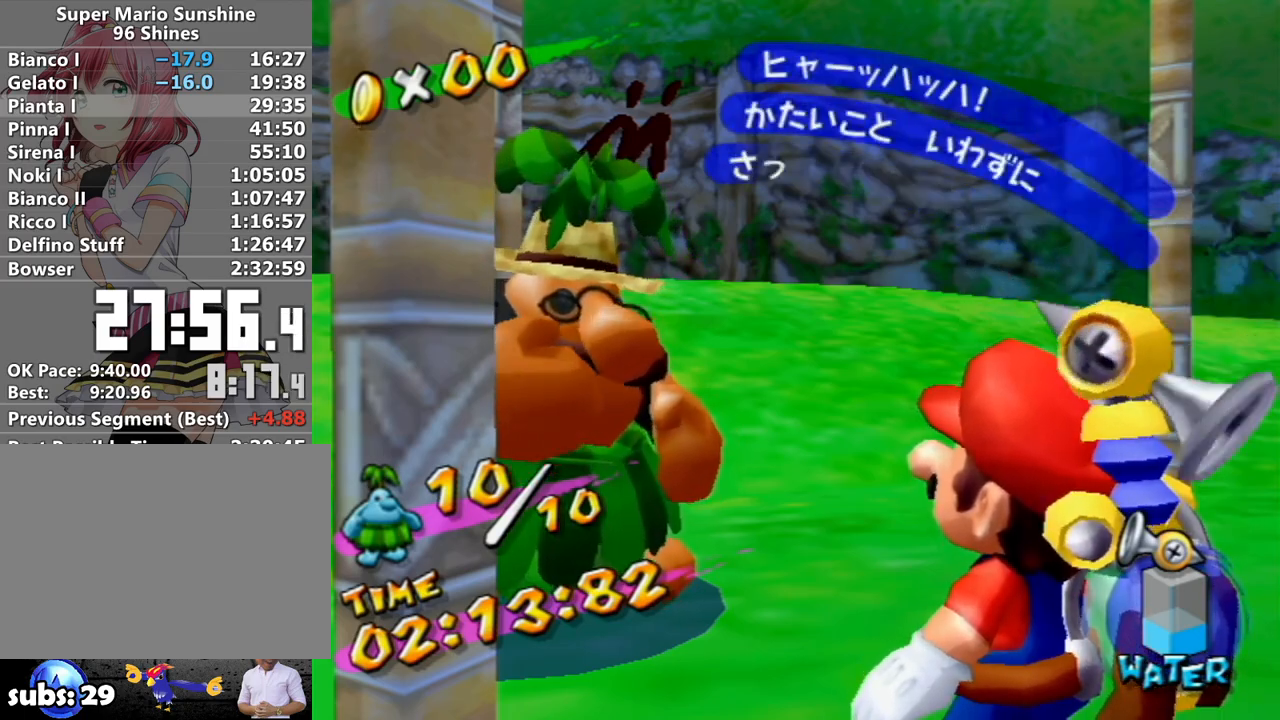
{"buttons": ["A", "B"], "left_stick": "center", "right_stick": "center", "events": [[50, "B", "down"], [150, "B", "up"], [200, "B", "down"], [300, "B", "up"], [367, "B", "down"]]}
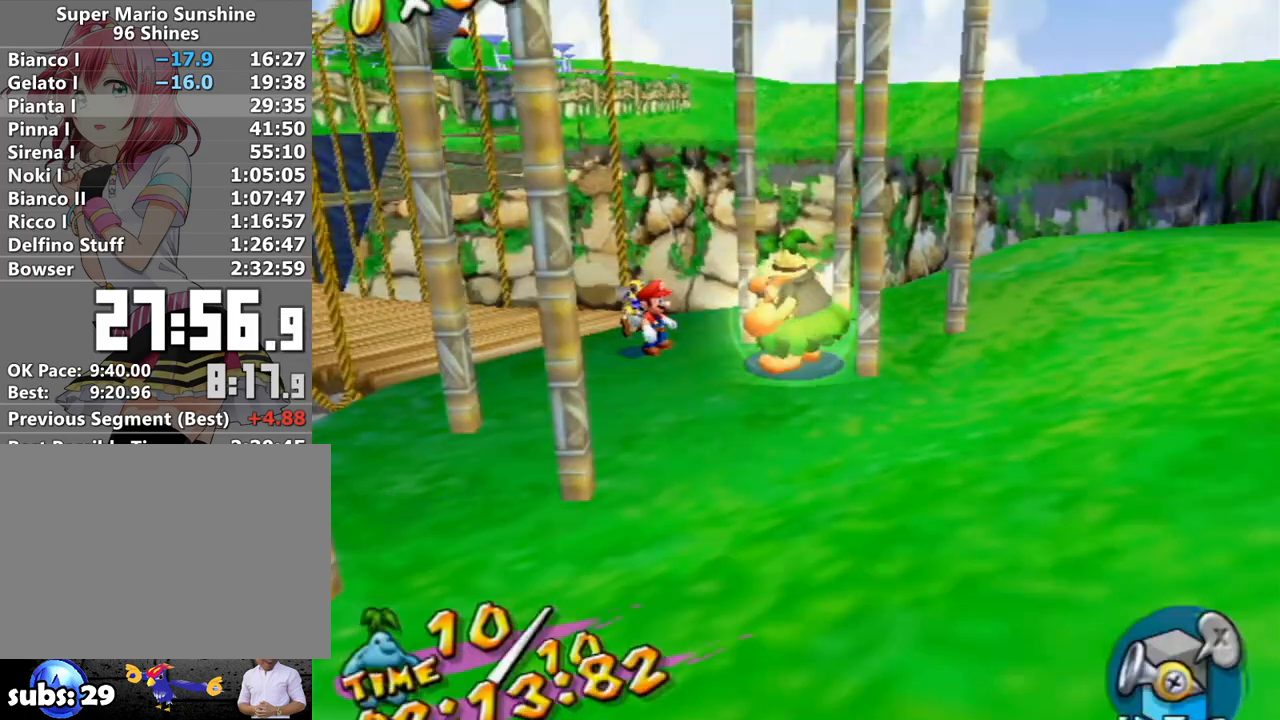
{"buttons": [], "left_stick": "center", "right_stick": "center", "events": [[17, "B", "up"], [50, "A", "up"]]}
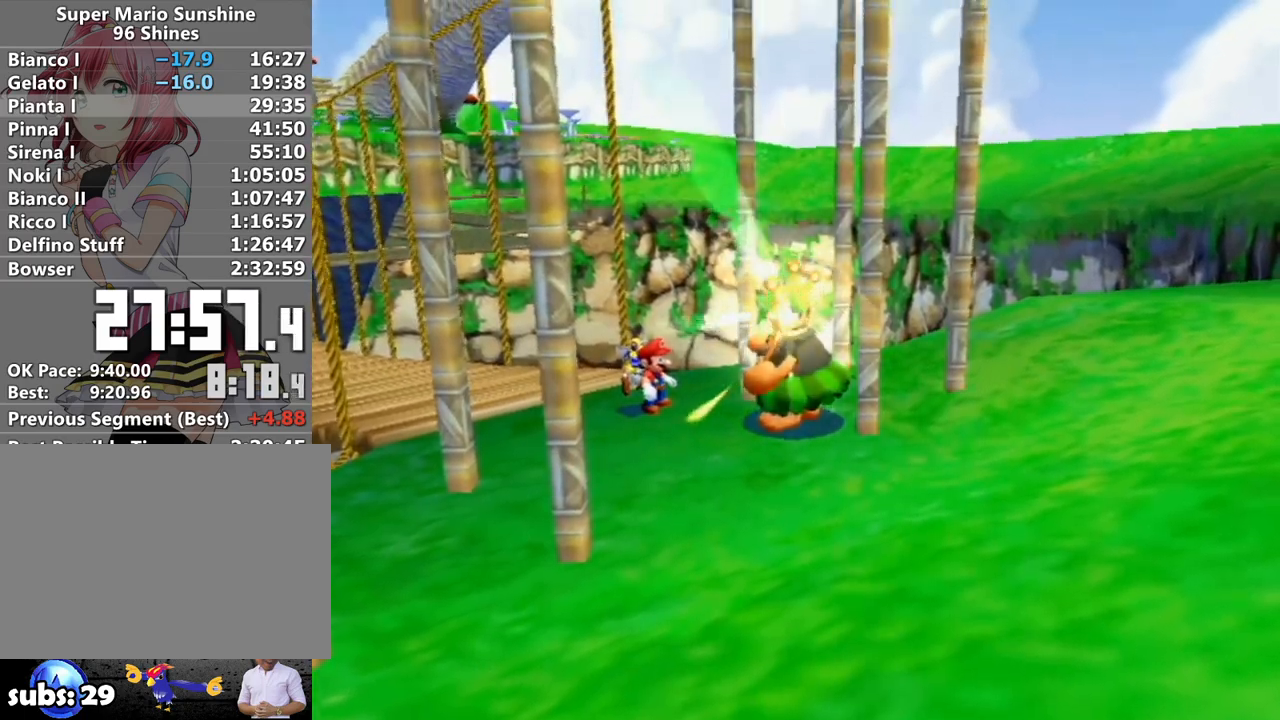
{"buttons": [], "left_stick": "center", "right_stick": "center", "events": []}
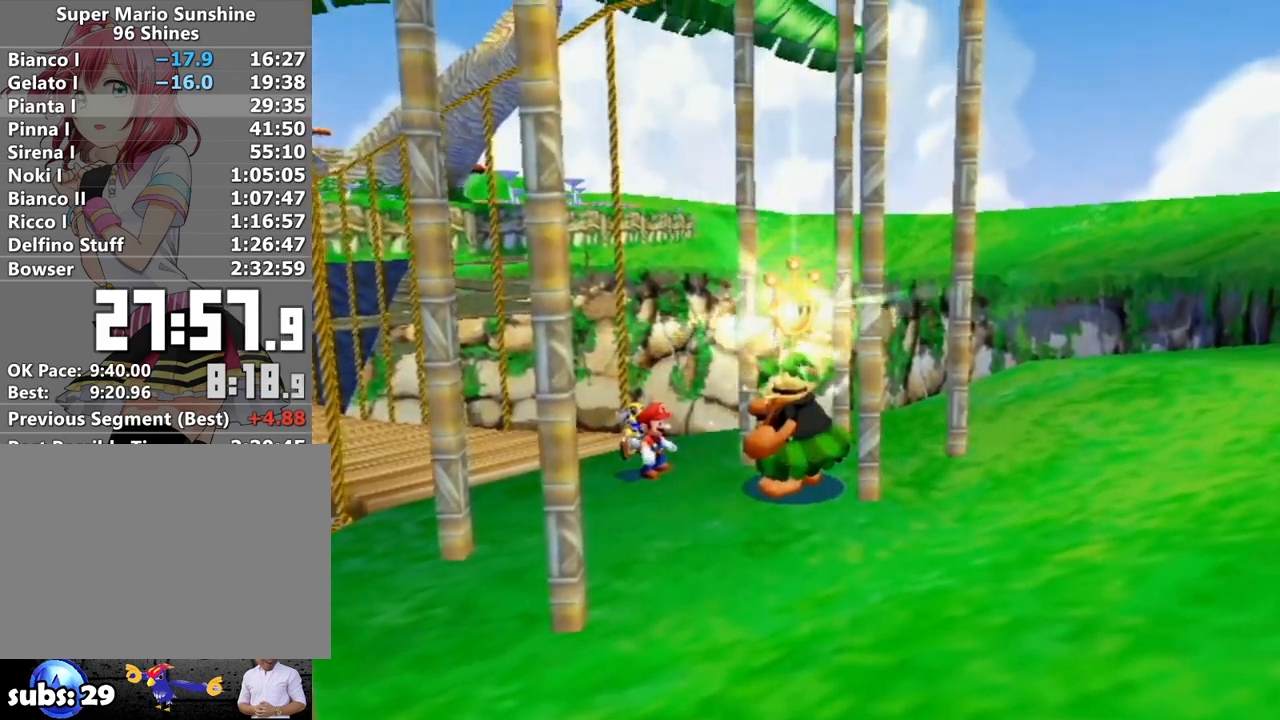
{"buttons": [], "left_stick": "center", "right_stick": "center", "events": []}
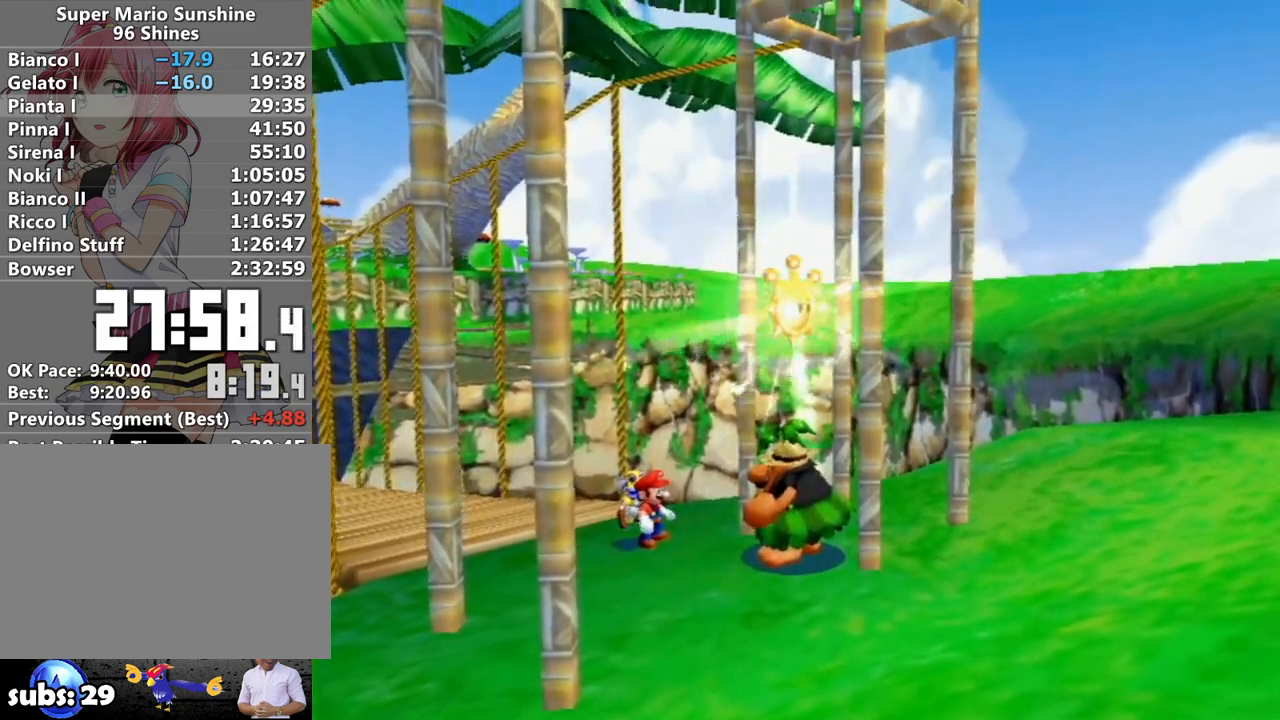
{"buttons": [], "left_stick": "center", "right_stick": "center", "events": []}
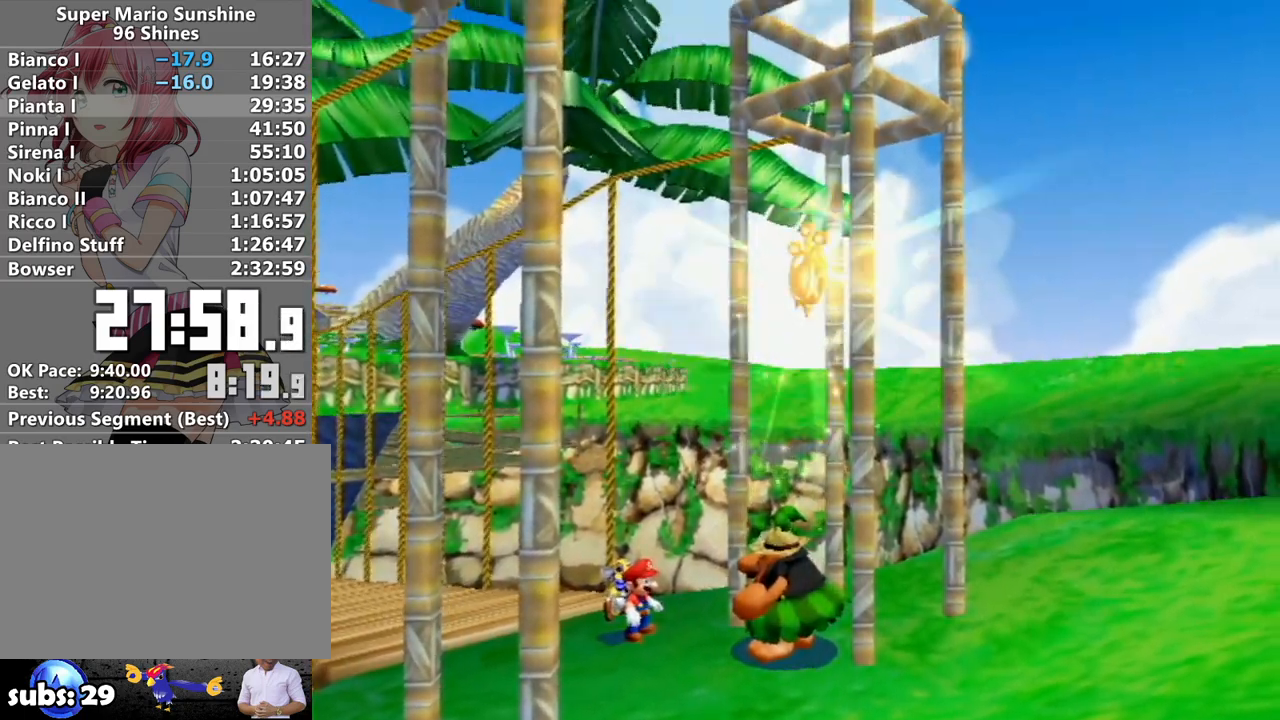
{"buttons": [], "left_stick": "center", "right_stick": "center", "events": []}
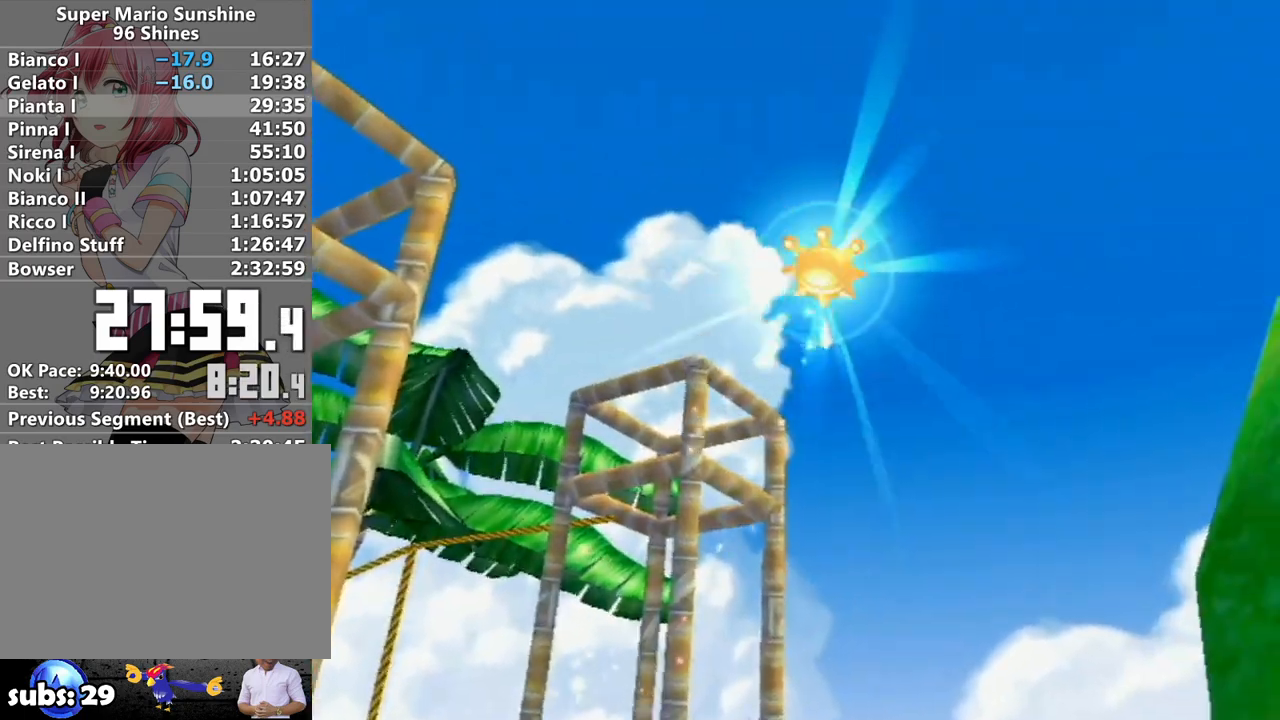
{"buttons": [], "left_stick": "up", "right_stick": "center", "events": [[483, "left_stick", "up"]]}
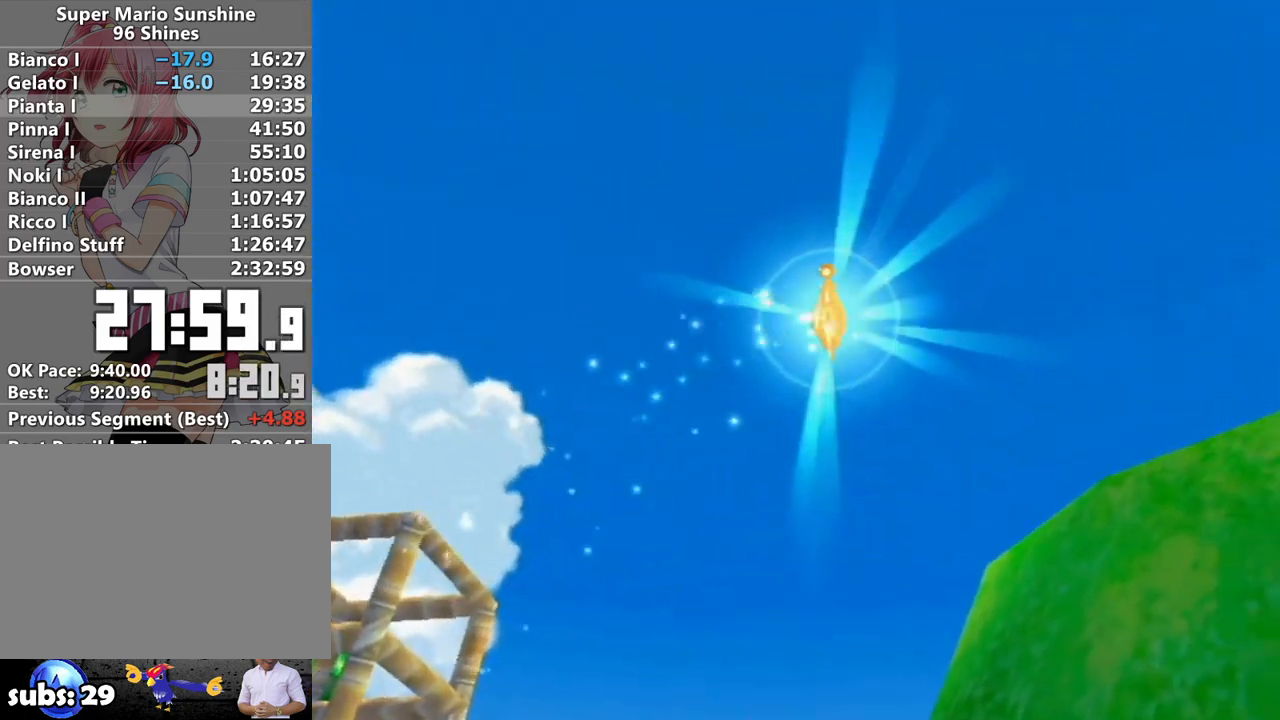
{"buttons": [], "left_stick": "up", "right_stick": "center", "events": []}
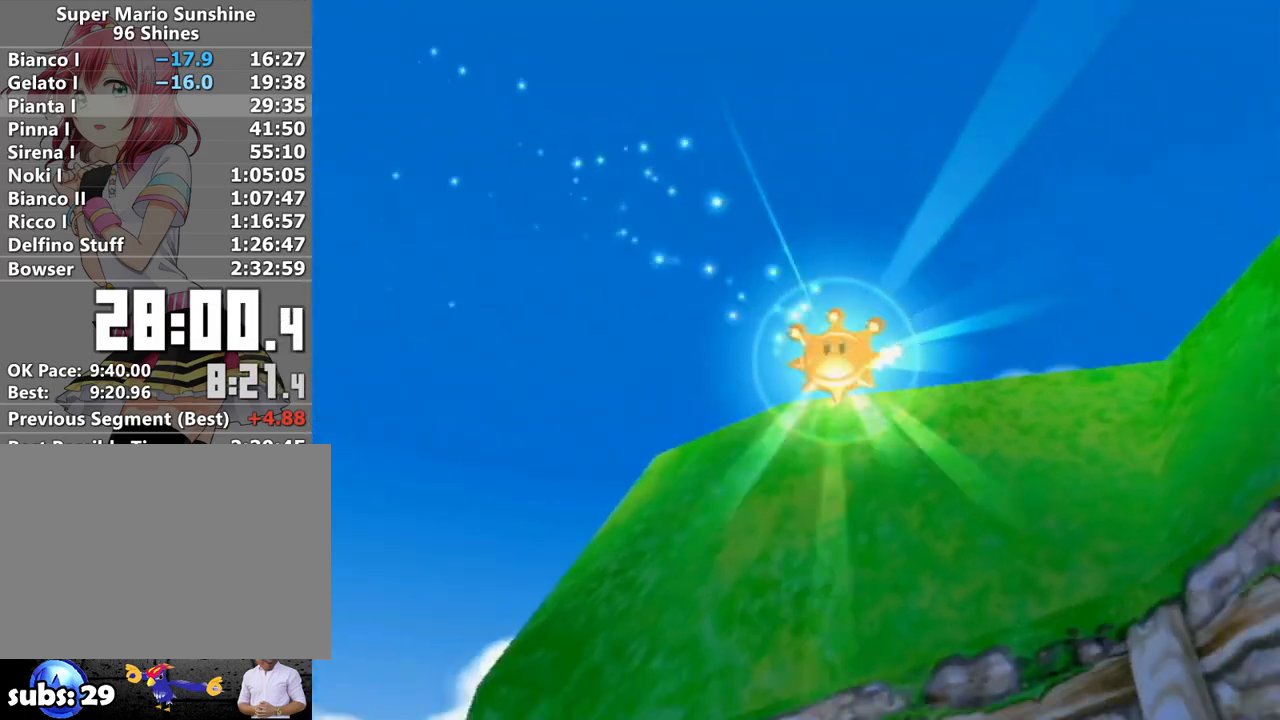
{"buttons": [], "left_stick": "up", "right_stick": "center", "events": []}
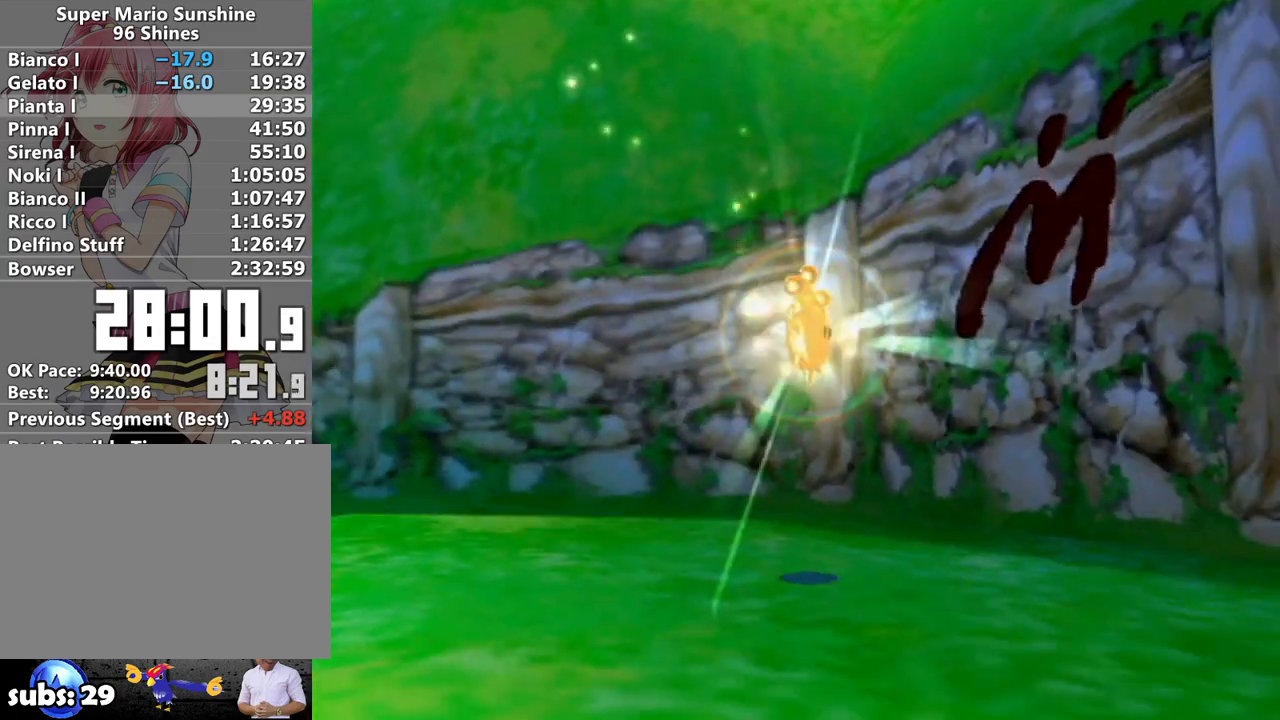
{"buttons": [], "left_stick": "up", "right_stick": "center", "events": []}
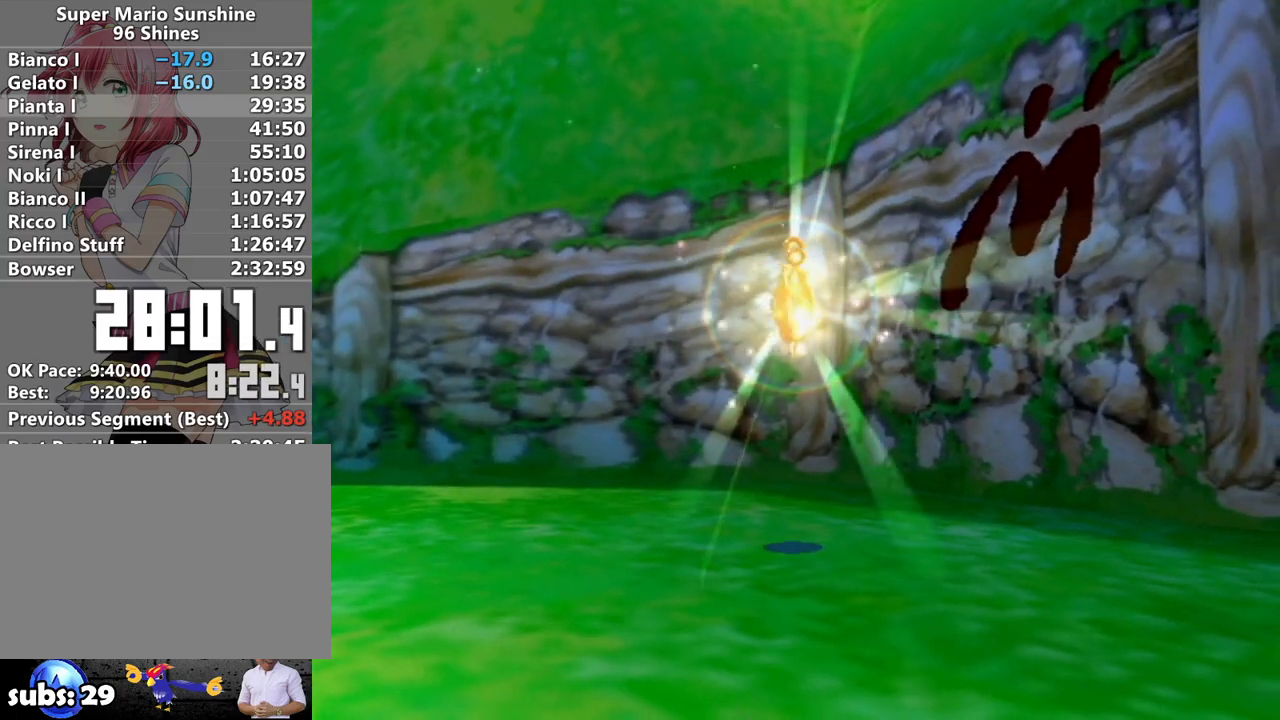
{"buttons": [], "left_stick": "up", "right_stick": "center", "events": []}
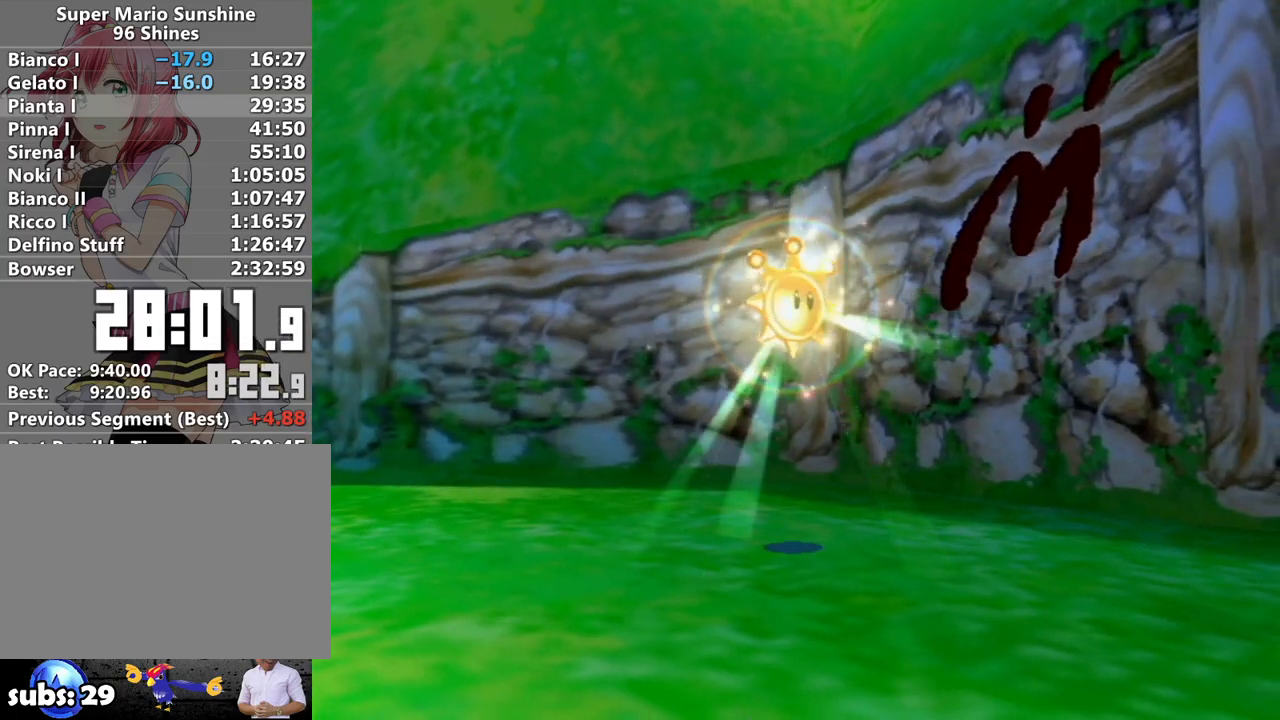
{"buttons": [], "left_stick": "up", "right_stick": "center", "events": []}
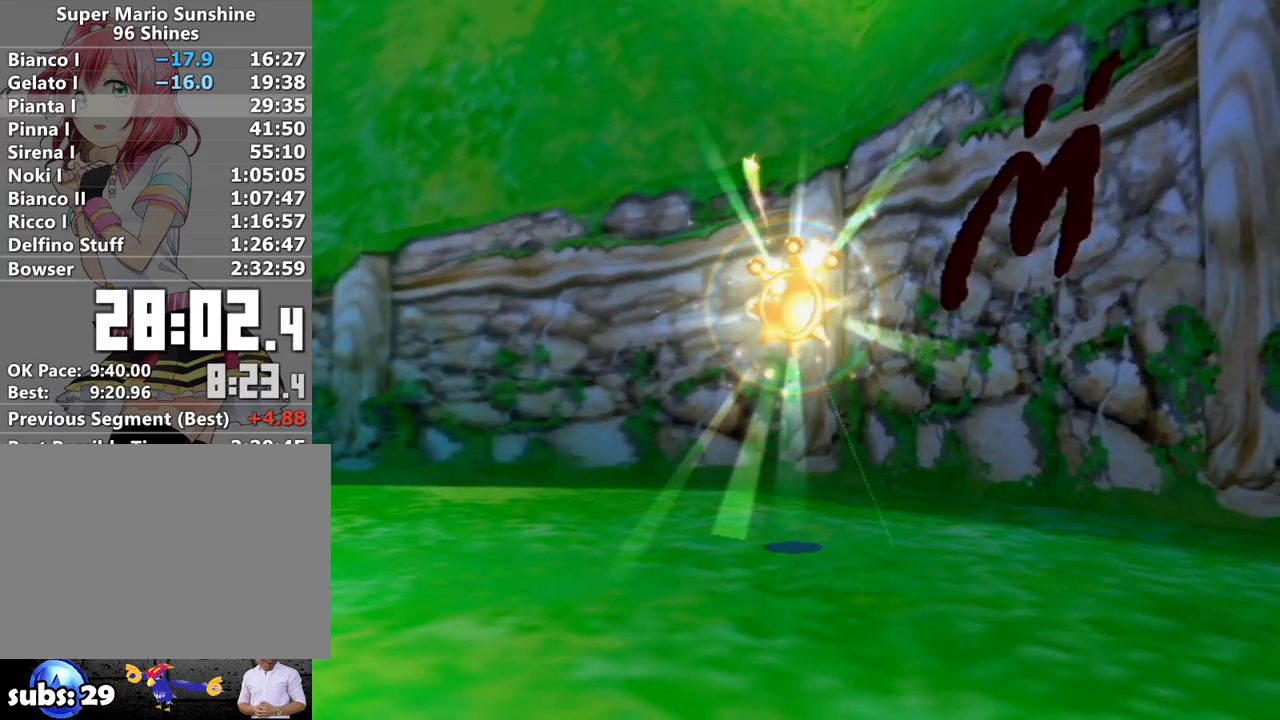
{"buttons": [], "left_stick": "up-right", "right_stick": "left", "events": [[233, "right_stick", "left"], [267, "left_stick", "up-right"]]}
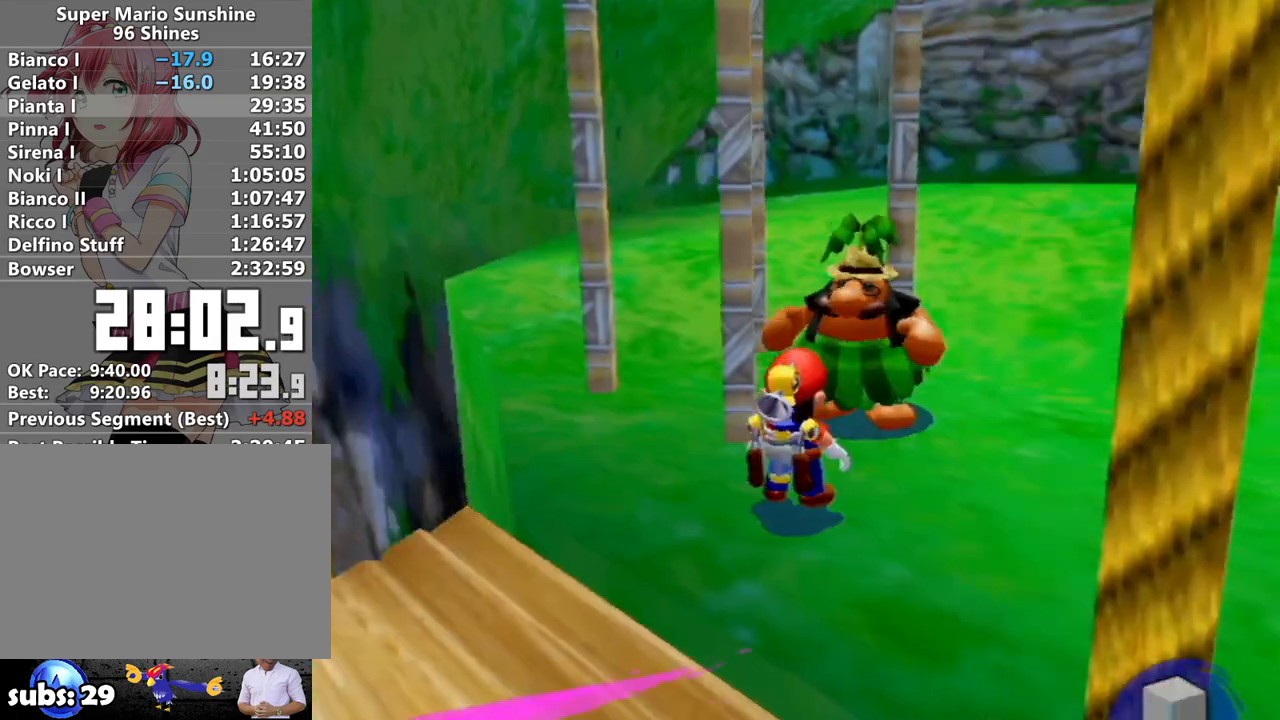
{"buttons": [], "left_stick": "up", "right_stick": "center", "events": [[300, "right_stick", "center"], [367, "left_stick", "up"]]}
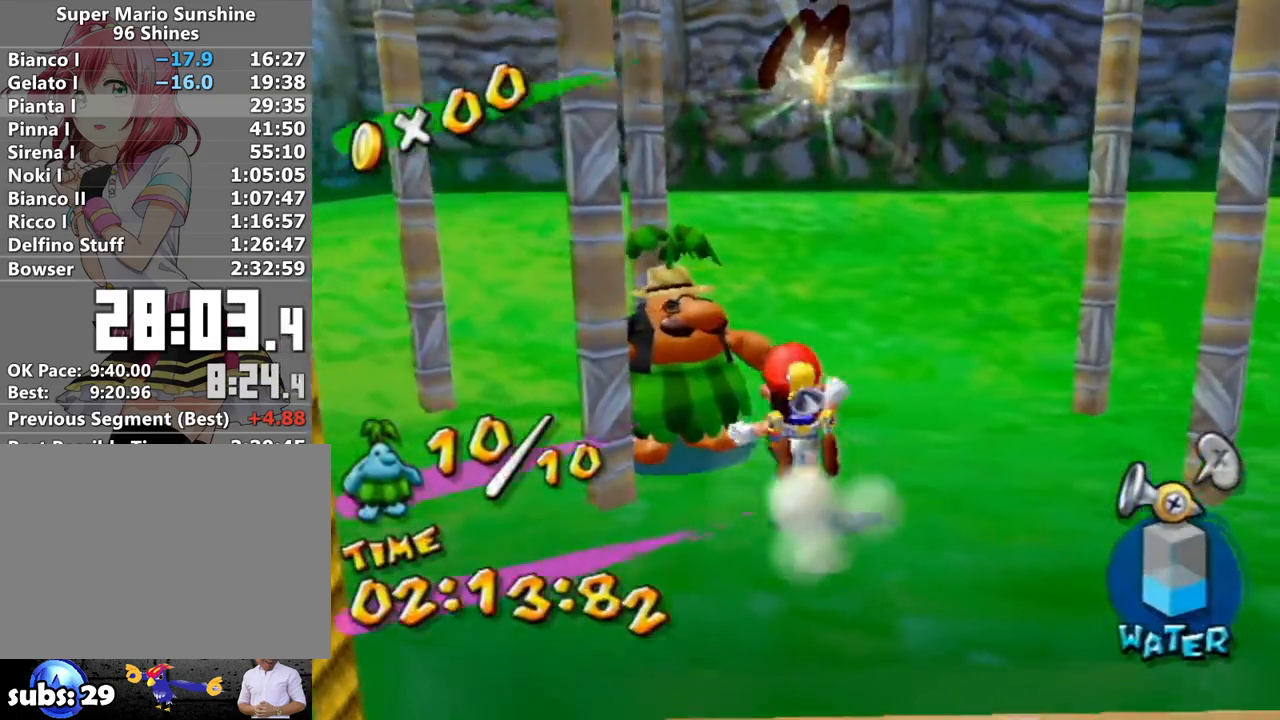
{"buttons": ["A", "B"], "left_stick": "up", "right_stick": "center", "events": [[217, "A", "down"], [233, "B", "down"]]}
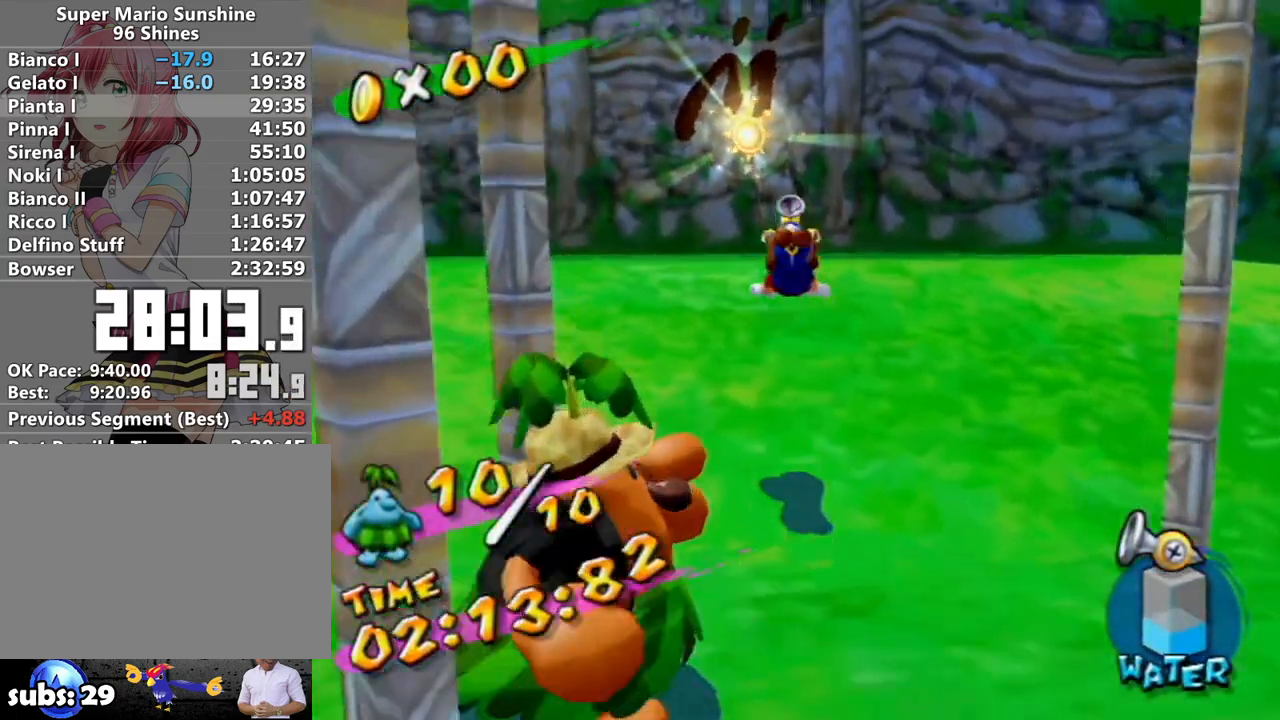
{"buttons": ["A"], "left_stick": "up", "right_stick": "center", "events": [[200, "B", "up"], [267, "A", "up"], [367, "A", "down"]]}
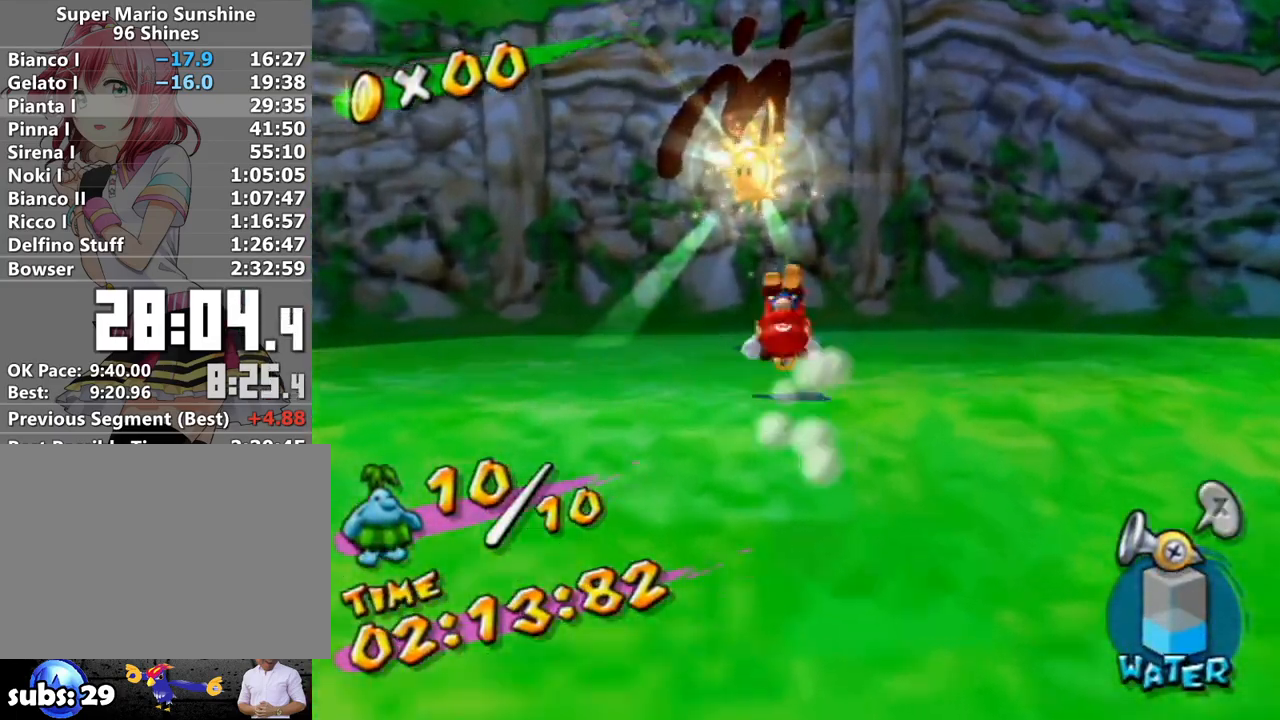
{"buttons": [], "left_stick": "center", "right_stick": "center", "events": [[267, "A", "up"], [300, "left_stick", "center"]]}